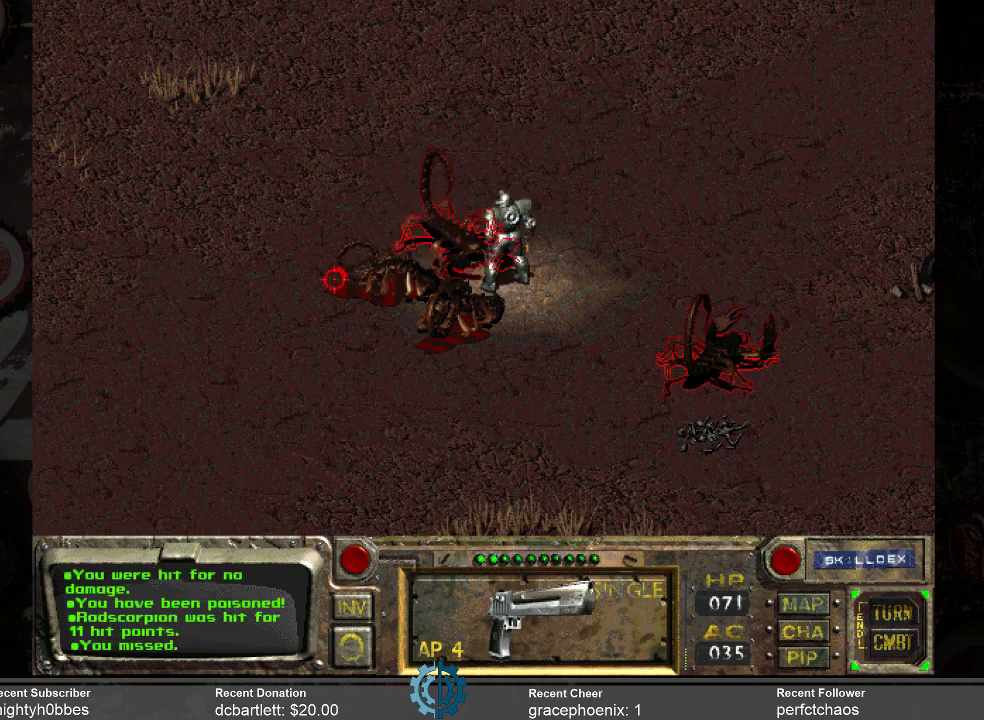
Gameplay with keyboard and mouse; each line is a JSON object with the keys and mouse buttons held at the frame after it. "events" lists presses ("down") and releases ("up") of ".", "/", "0", "1", "2", "3", "4", "5", "6", "7", "8", "9", "a", "alt_l", "alt_r", "b", "backslash", "backspace", "c", "caps_lock", "comma", "ctrl_l", "ctrl_r", "d", "e", "equals", "f", "g", "h", "i", "j", "k", "l", "lbracket", "m", "minus", "n", "o", "p", "q", "quote", "r", "rbracket", "return", "s", "semicolon", "shift_l", "shift_r", "space", "super_l", "super_r", "t", "tab", "tilde", "u", "v", "w", "x", "y", "z", "mouse_left" and "mouse_right" between this image and that frame as [ms after this image, input, new state], when the widget could be followed in between. "mouse_left", "mouse_right" = the "left", "right" buttons of the "mouse" list. No other keys are recorded. Not read: mouse_move.
{"keys": [], "mouse": [], "events": []}
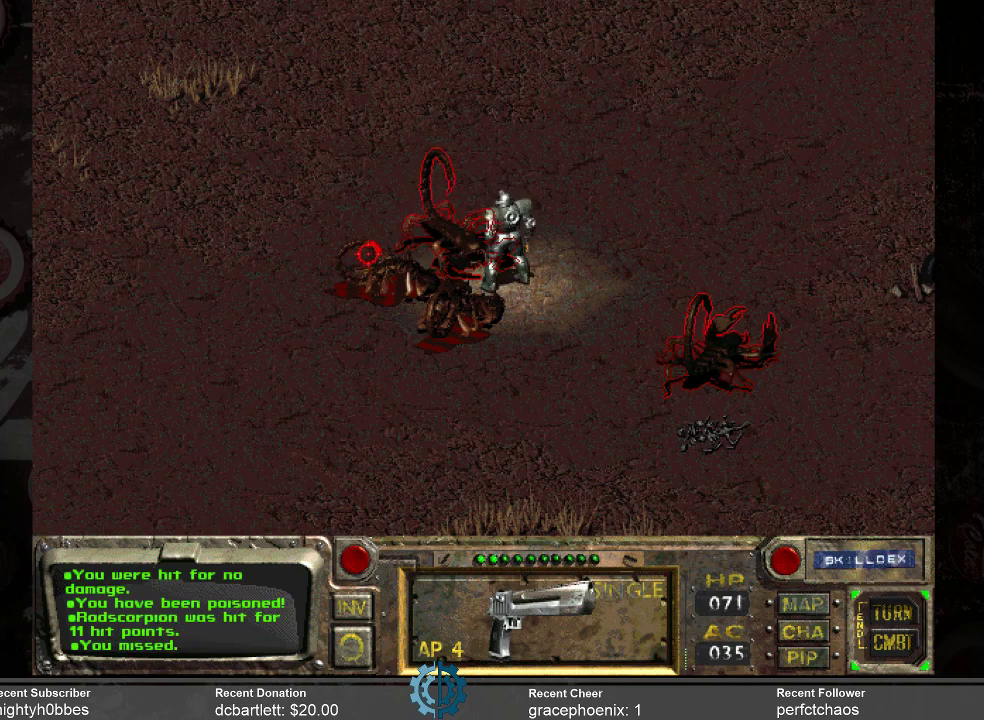
{"keys": [], "mouse": [], "events": []}
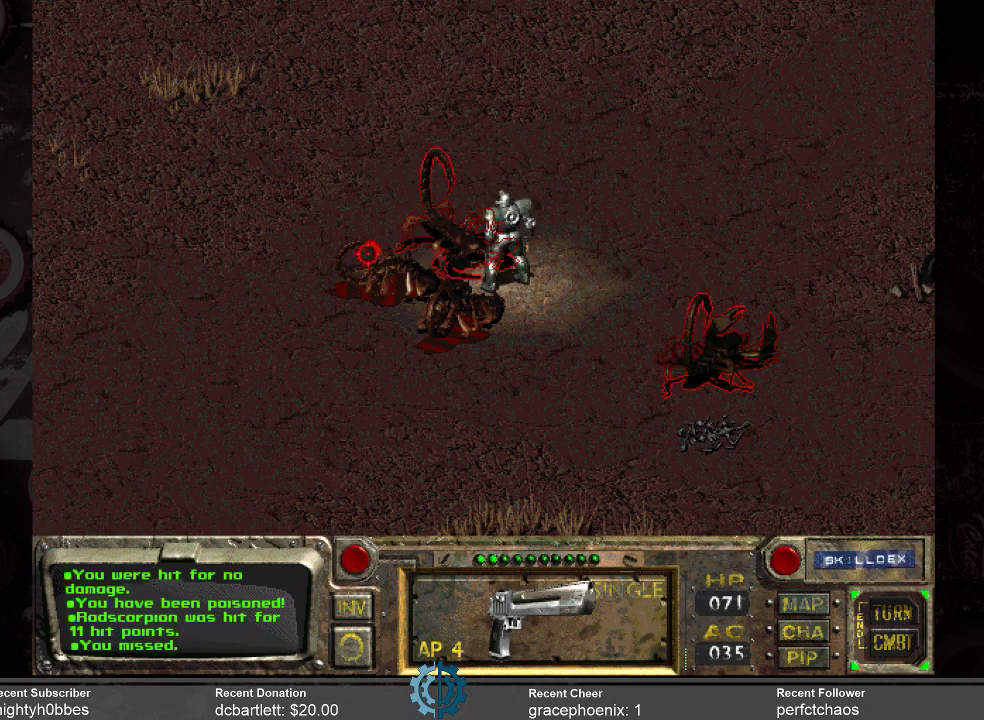
{"keys": [], "mouse": [], "events": [[167, "space", "down"], [267, "space", "up"]]}
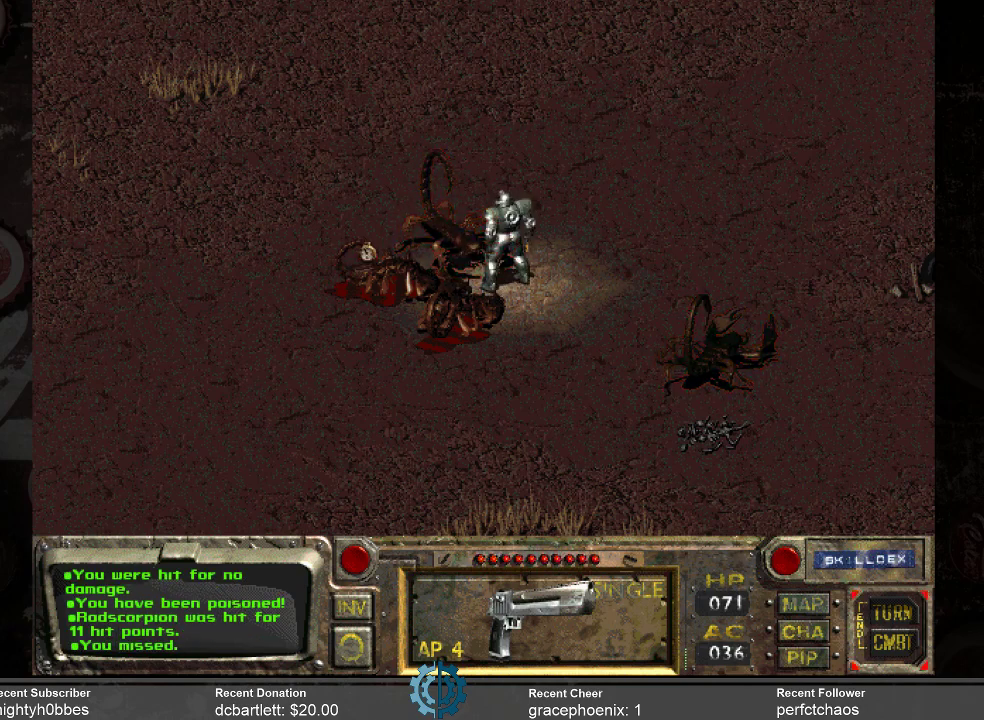
{"keys": [], "mouse": [], "events": []}
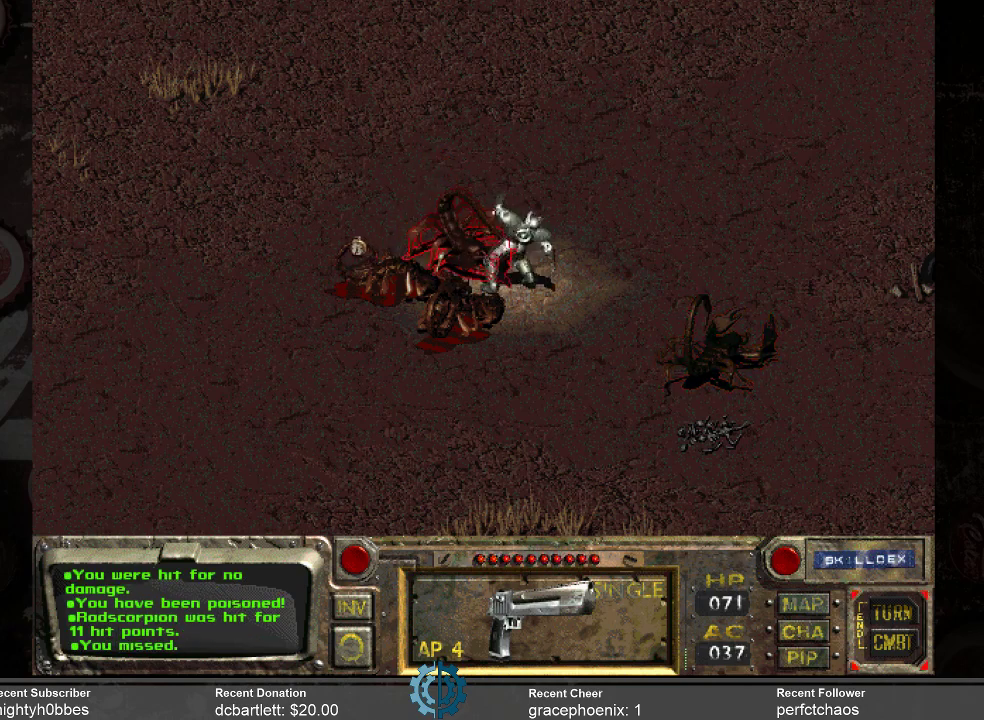
{"keys": [], "mouse": [], "events": []}
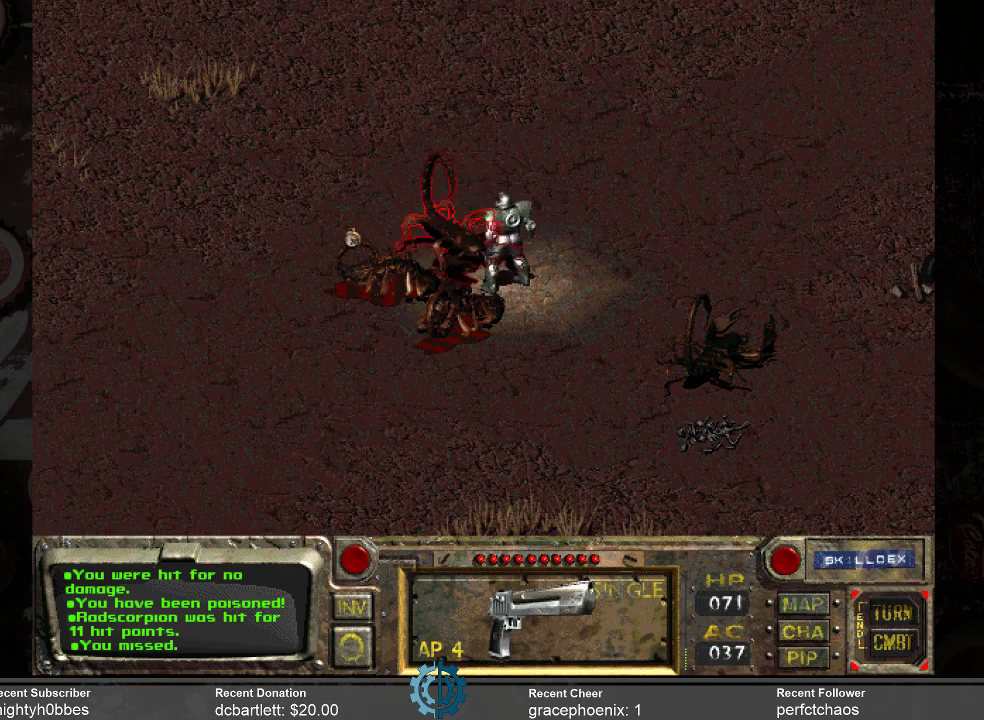
{"keys": [], "mouse": [], "events": []}
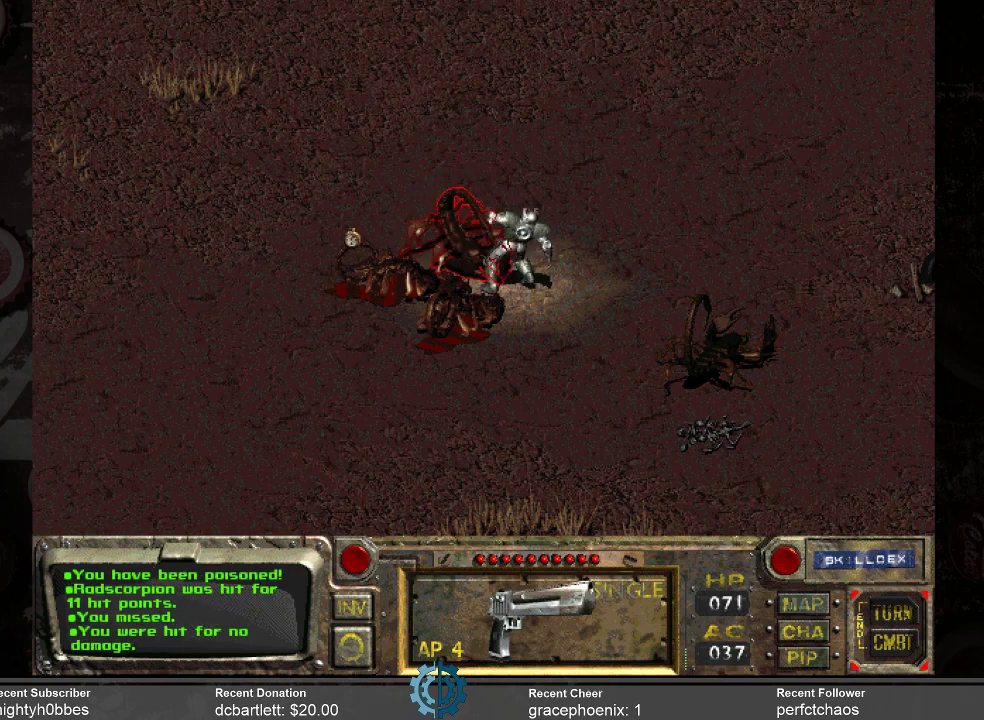
{"keys": [], "mouse": [], "events": []}
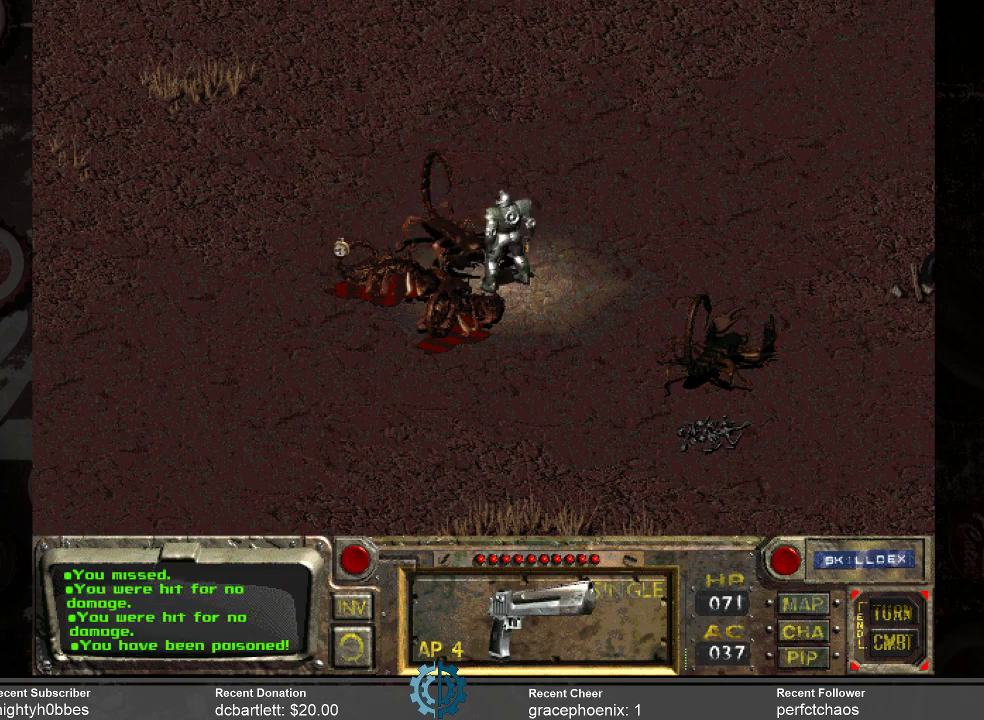
{"keys": [], "mouse": [], "events": []}
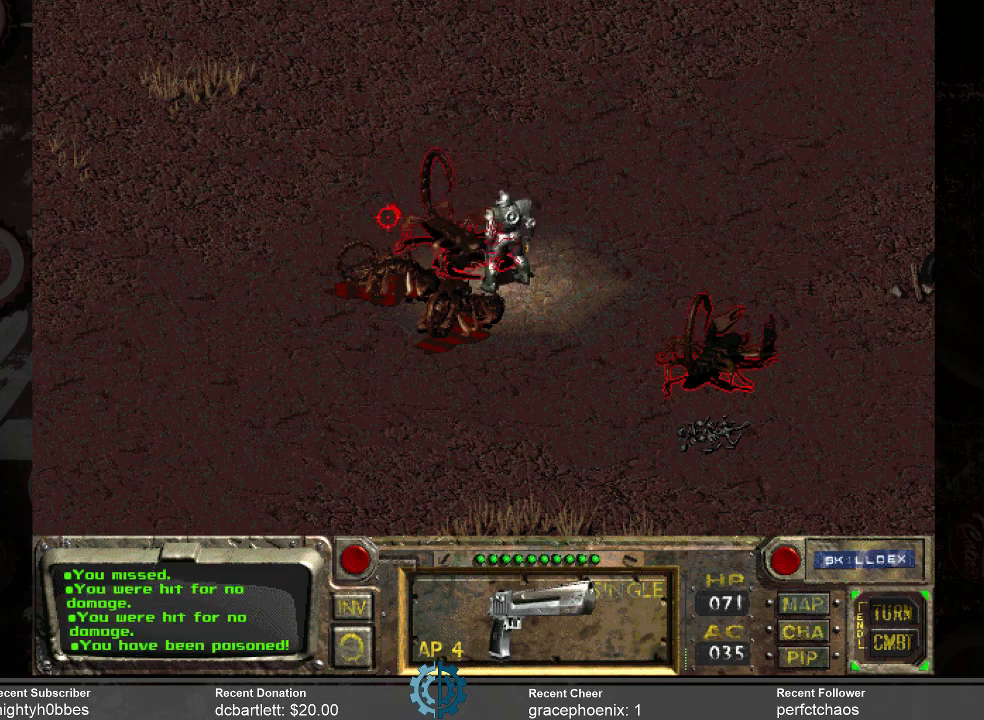
{"keys": [], "mouse": [], "events": []}
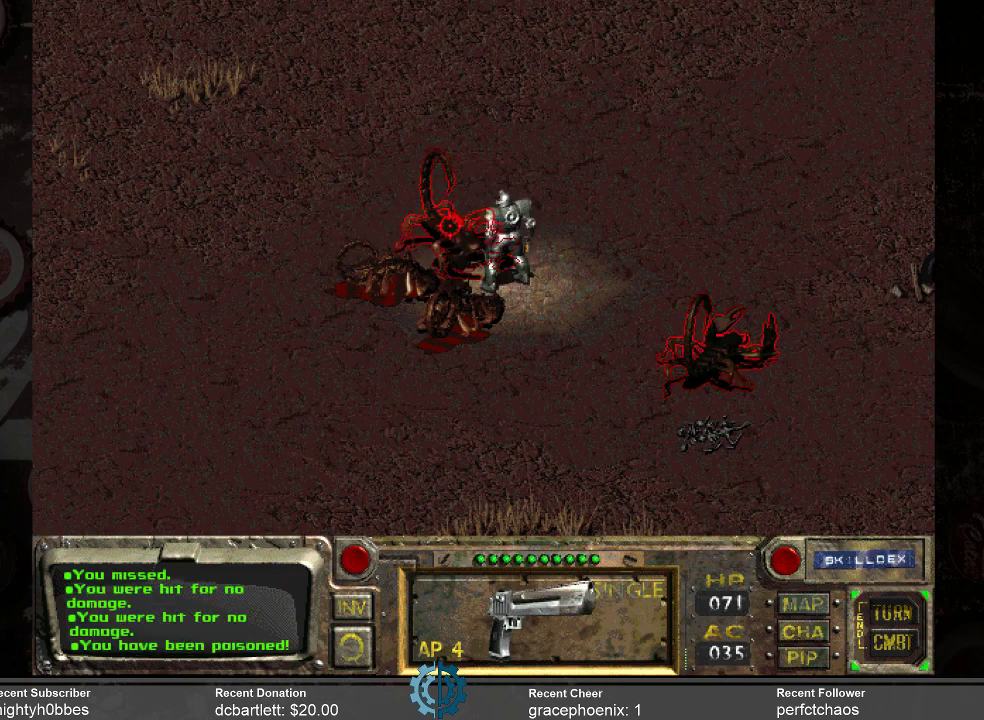
{"keys": [], "mouse": [], "events": [[133, "mouse_left", "down"], [233, "mouse_left", "up"]]}
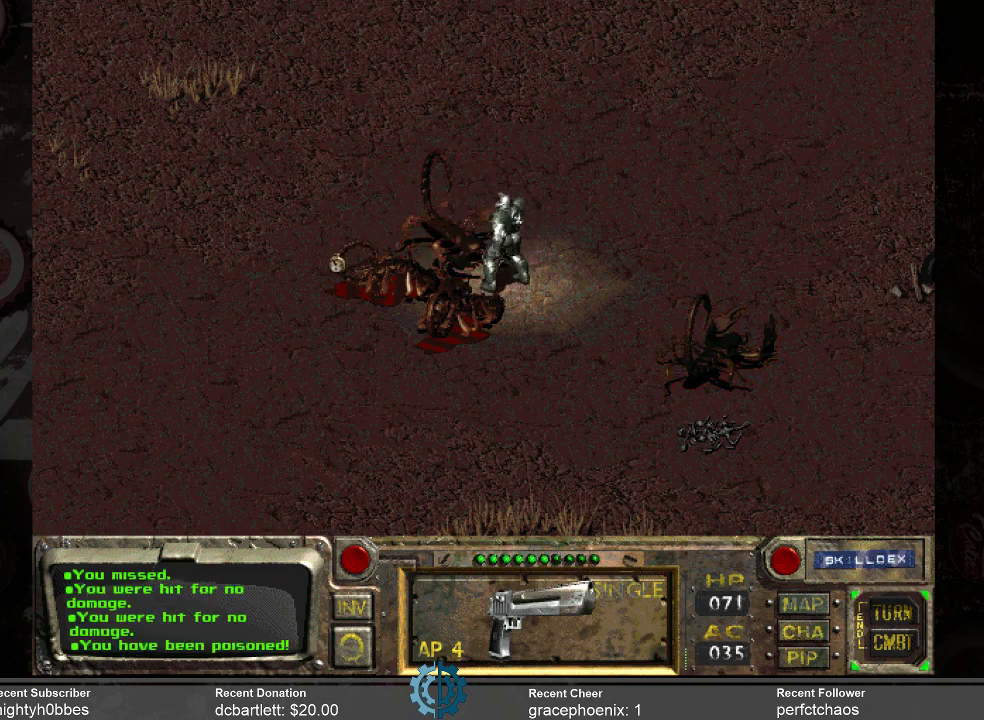
{"keys": [], "mouse": [], "events": []}
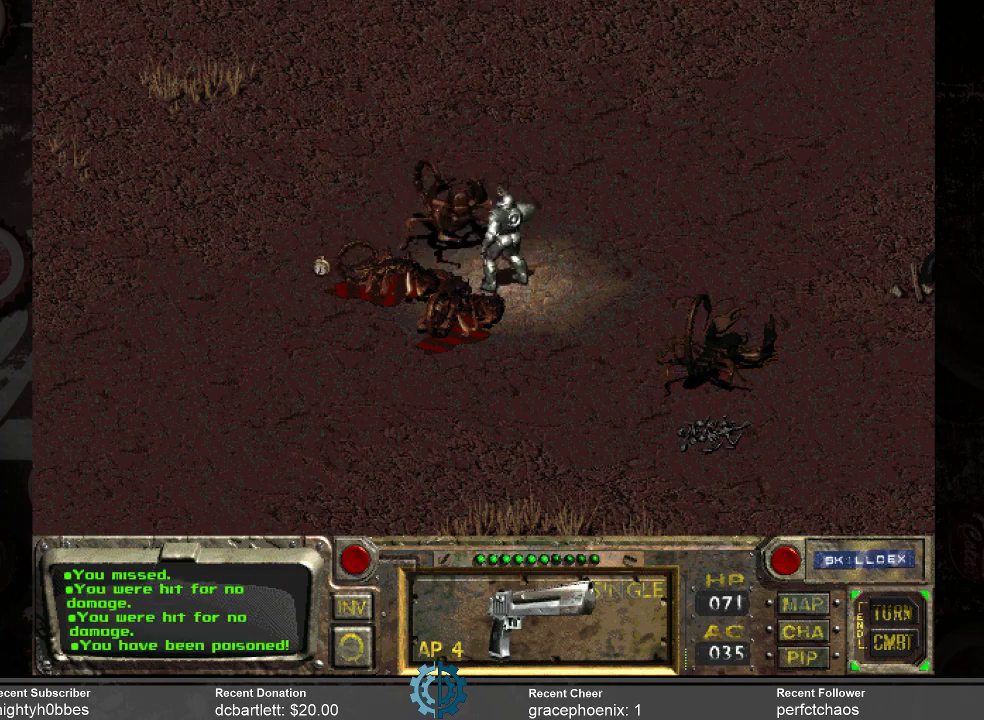
{"keys": [], "mouse": [], "events": []}
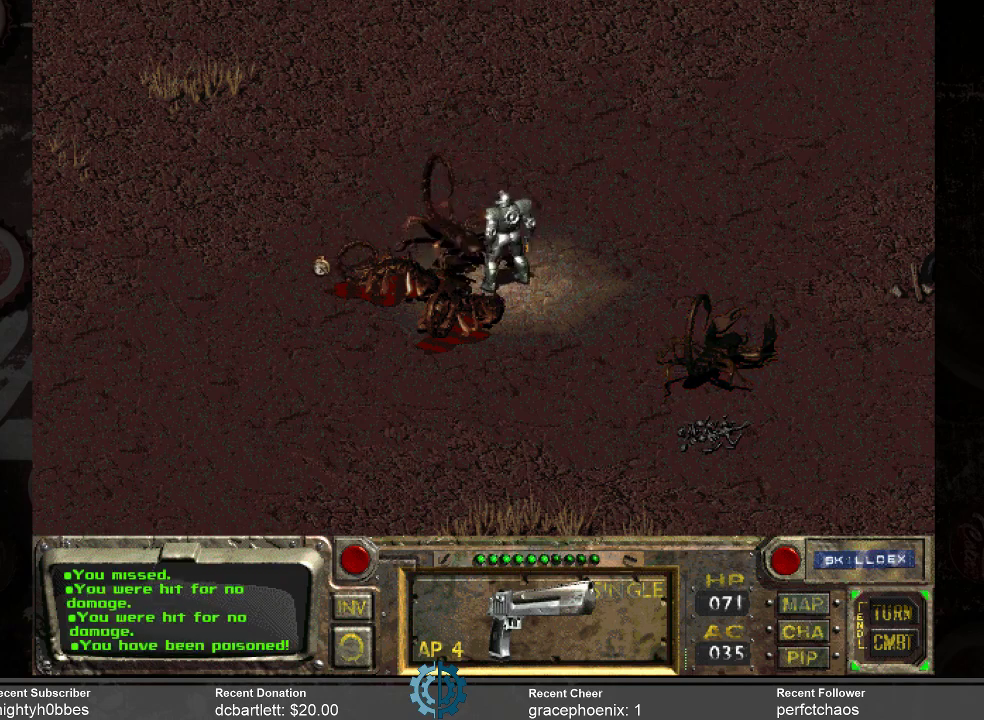
{"keys": [], "mouse": [], "events": []}
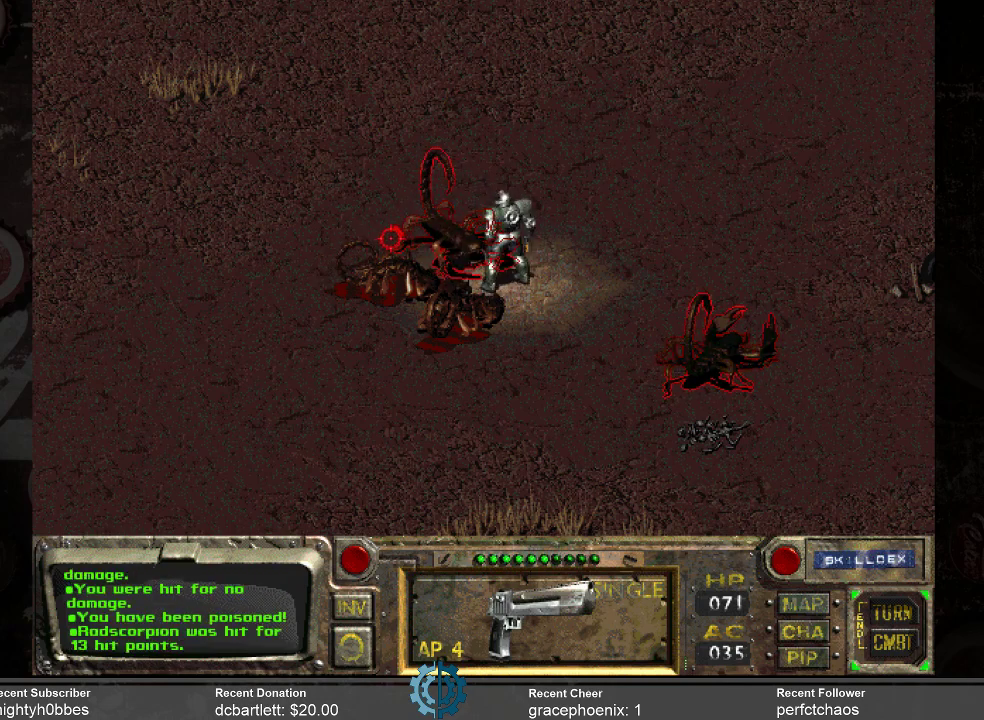
{"keys": [], "mouse": [], "events": [[300, "mouse_left", "down"], [400, "mouse_left", "up"]]}
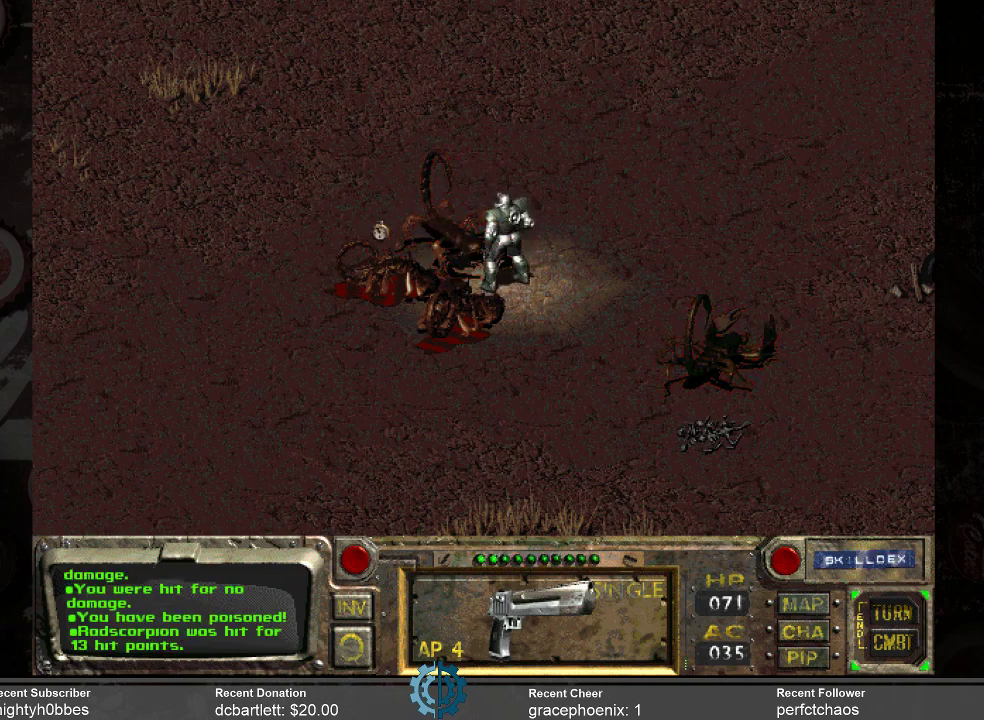
{"keys": [], "mouse": [], "events": []}
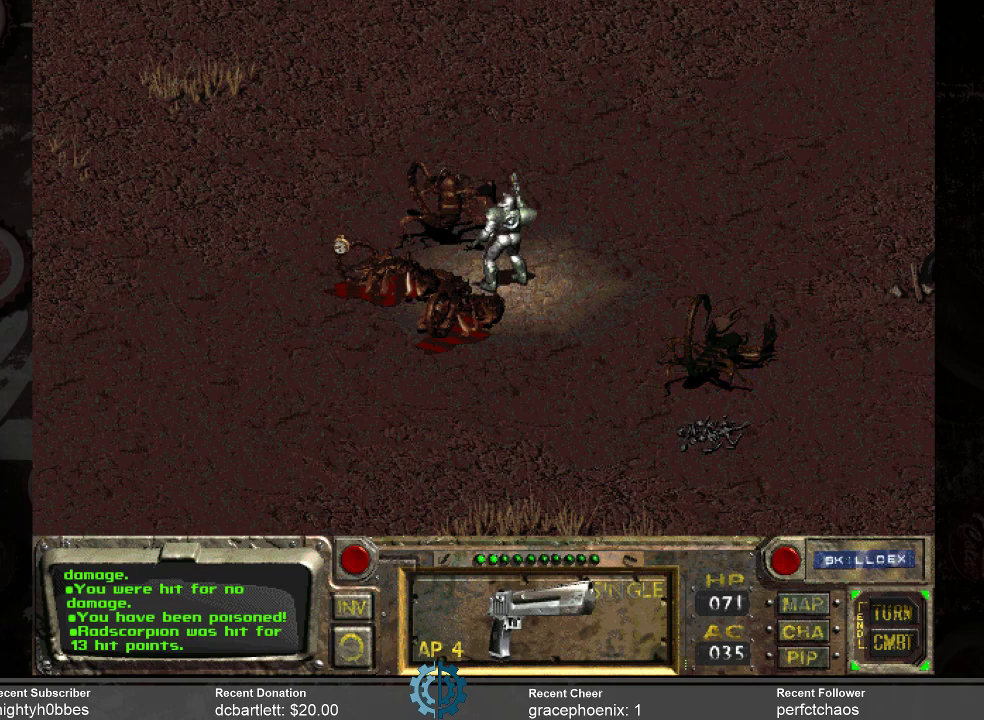
{"keys": [], "mouse": [], "events": []}
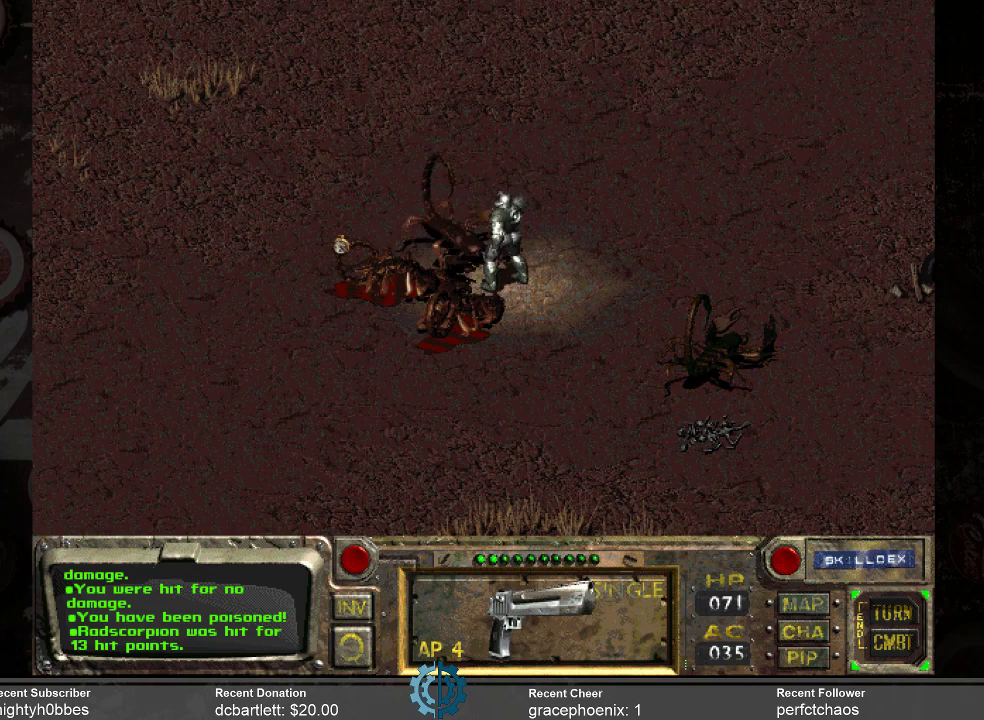
{"keys": [], "mouse": [], "events": []}
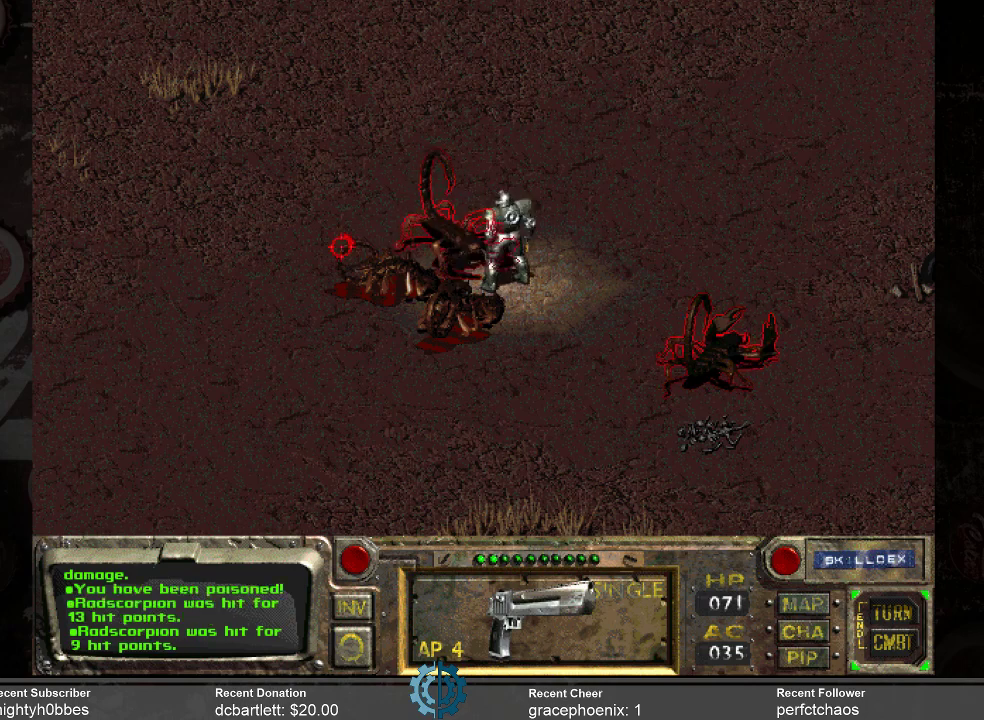
{"keys": [], "mouse": [], "events": []}
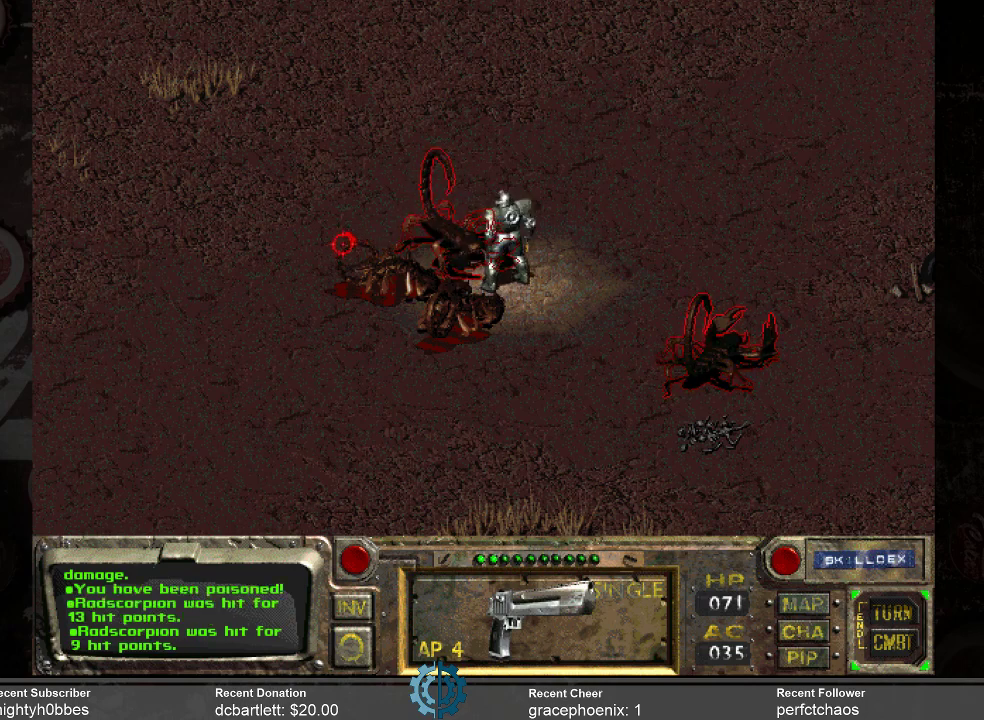
{"keys": [], "mouse": [], "events": []}
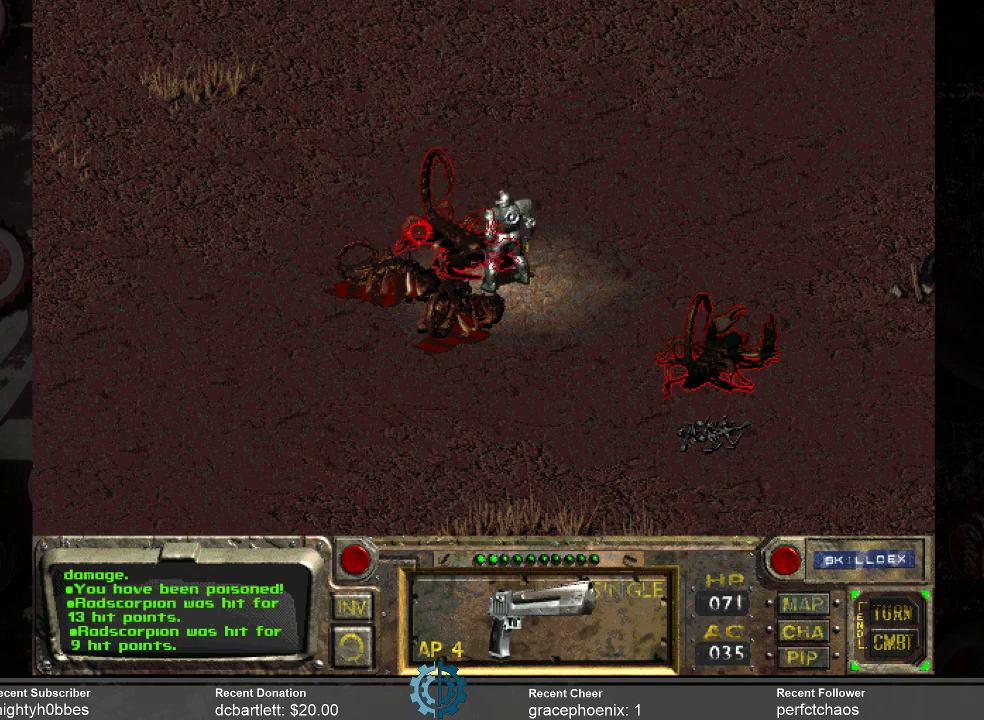
{"keys": [], "mouse": ["left"], "events": [[433, "mouse_left", "down"]]}
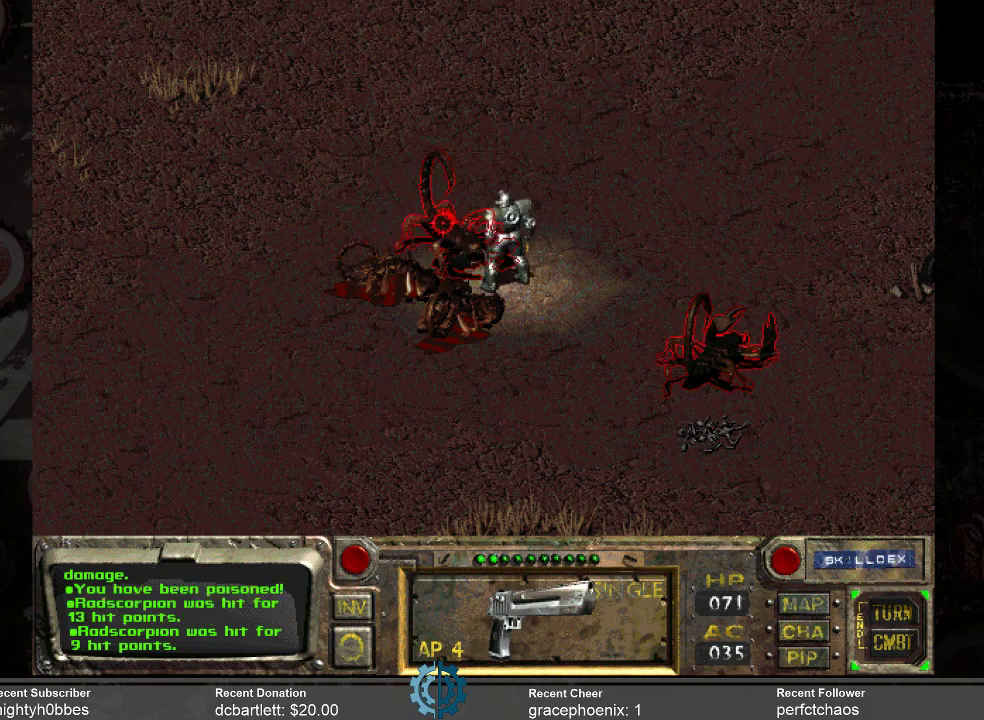
{"keys": ["space"], "mouse": [], "events": [[33, "mouse_left", "up"], [500, "space", "down"]]}
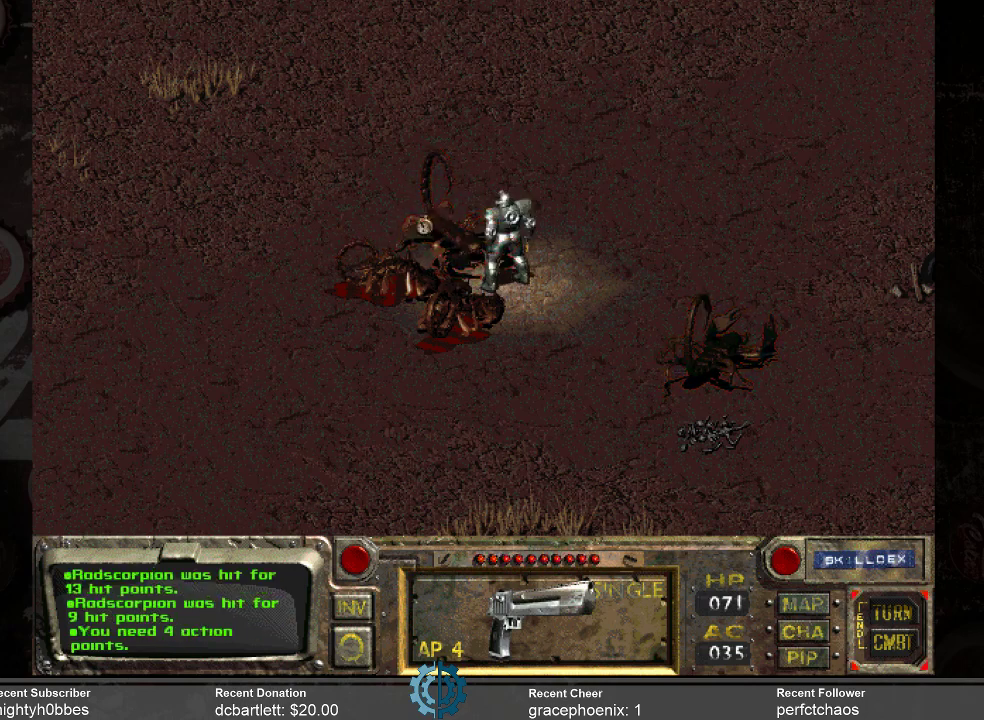
{"keys": [], "mouse": [], "events": [[100, "space", "up"]]}
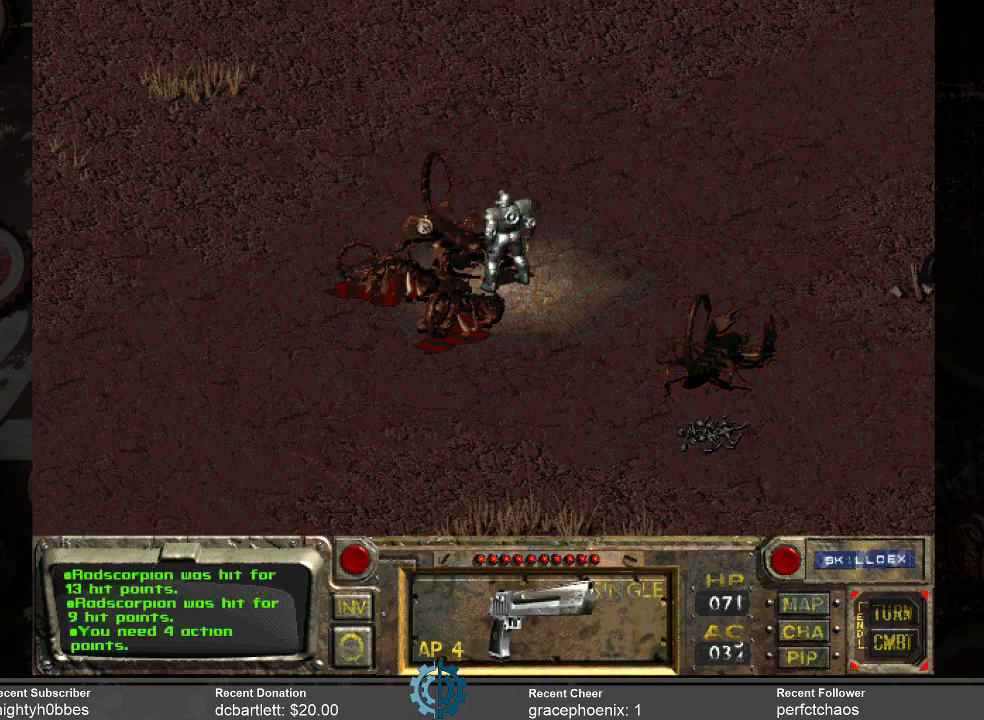
{"keys": [], "mouse": [], "events": []}
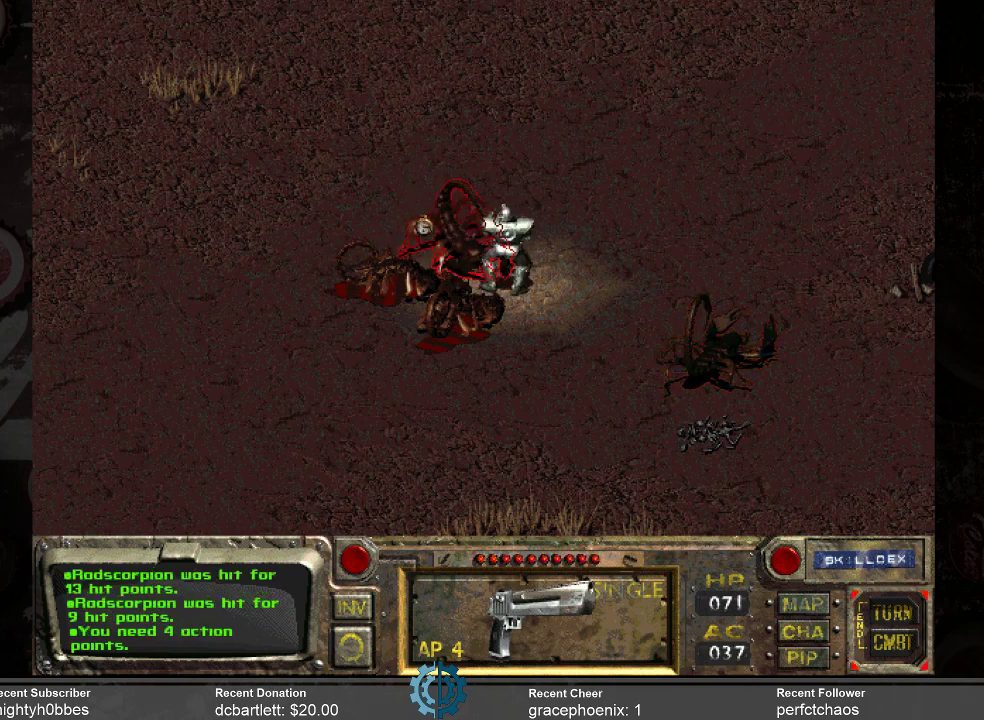
{"keys": [], "mouse": [], "events": []}
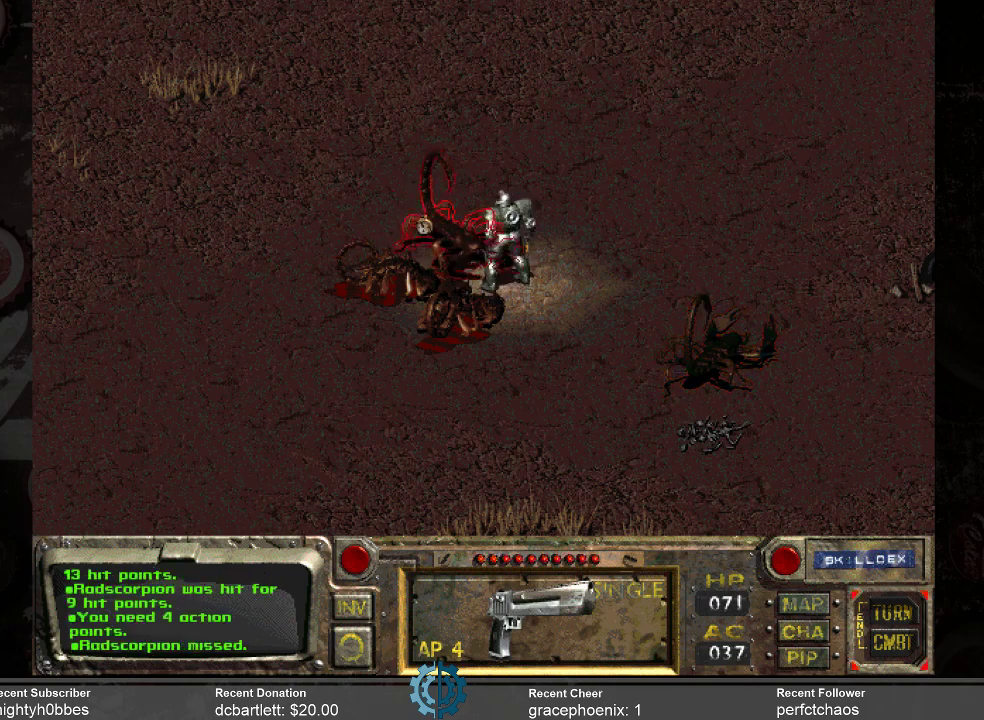
{"keys": [], "mouse": [], "events": []}
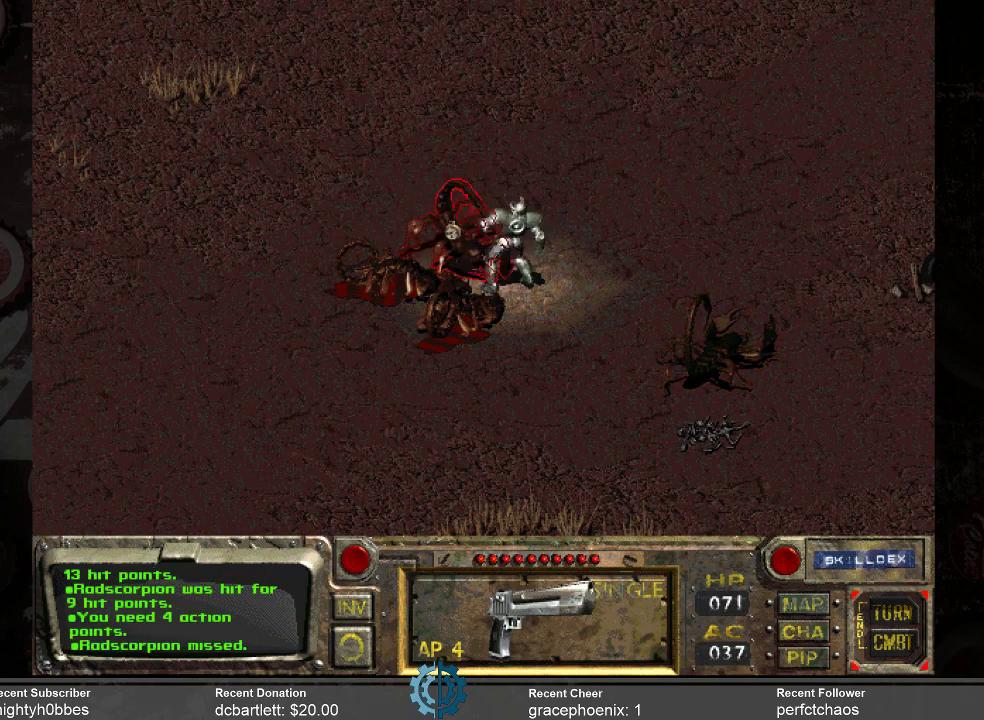
{"keys": [], "mouse": [], "events": []}
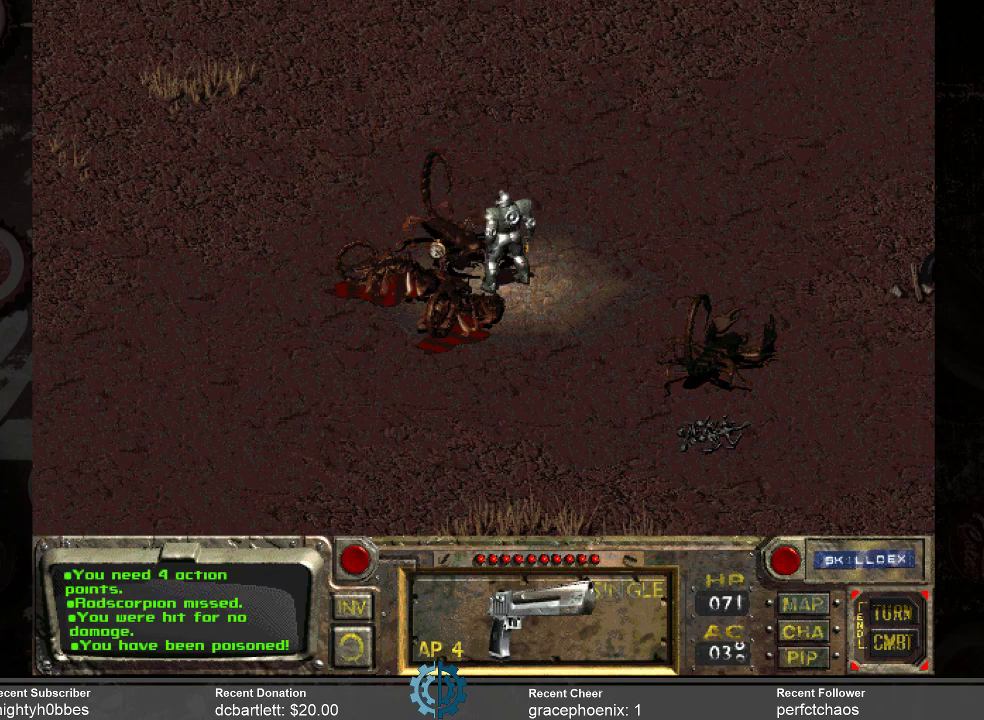
{"keys": [], "mouse": [], "events": []}